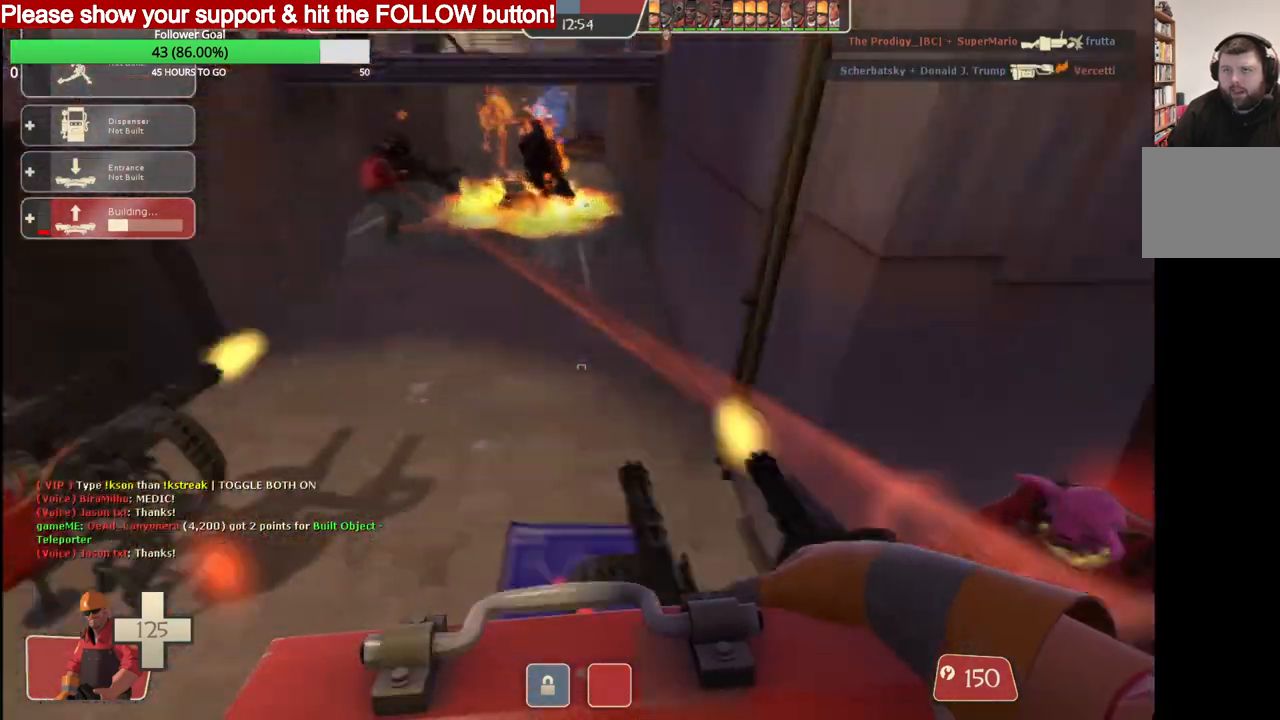
Gameplay with a controller (PlayStation layout); each line is a JSON object with the inputs held at the frame after it. "events" lists button and stick changes between this image and that frame as [ms after this image, input, new state], when the widget could be followed in between.
{"buttons": [], "left_stick": "up", "right_stick": "center", "events": []}
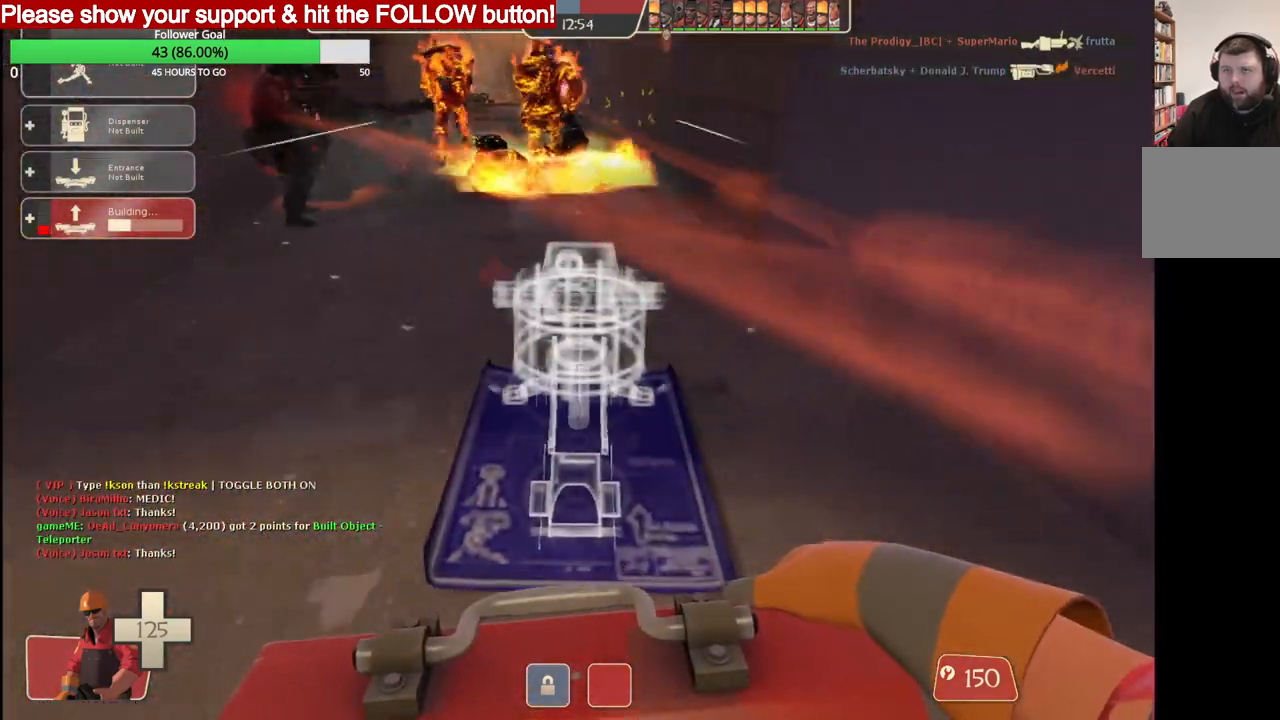
{"buttons": [], "left_stick": "up", "right_stick": "center", "events": []}
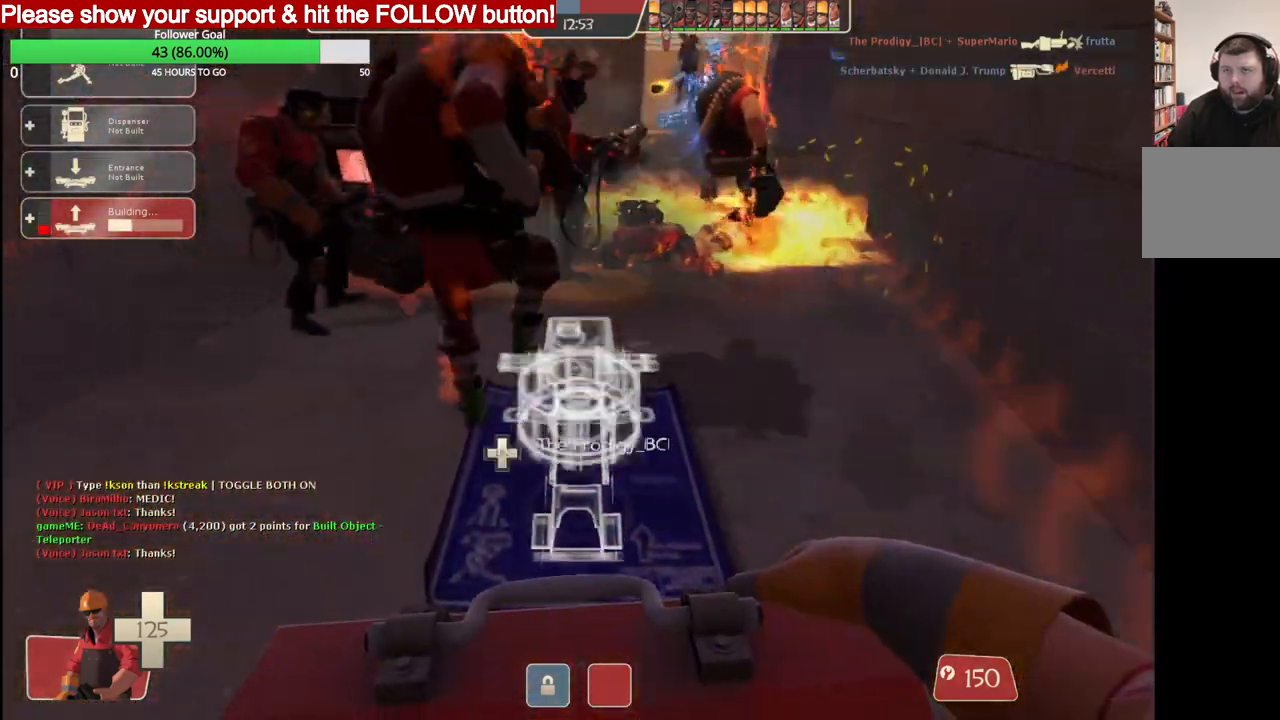
{"buttons": ["R2"], "left_stick": "center", "right_stick": "center", "events": [[183, "R2", "down"], [267, "left_stick", "center"], [300, "R2", "up"], [350, "R2", "down"]]}
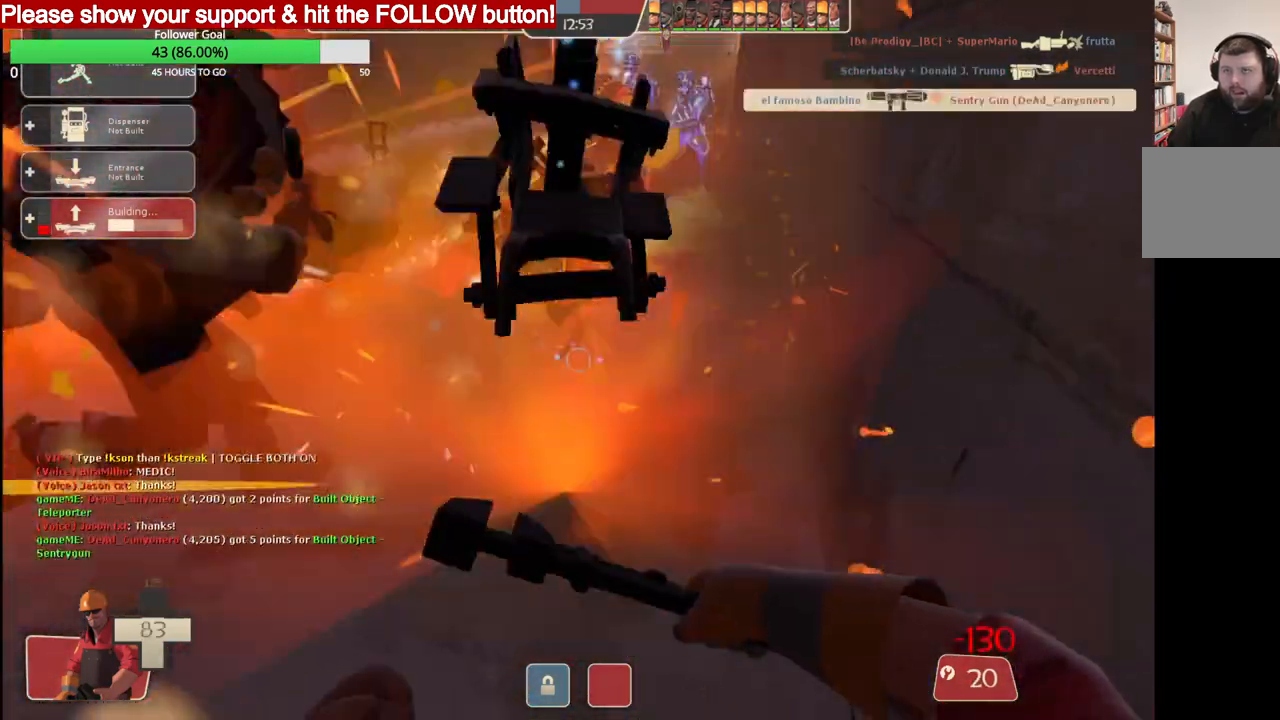
{"buttons": ["R2"], "left_stick": "center", "right_stick": "center", "events": []}
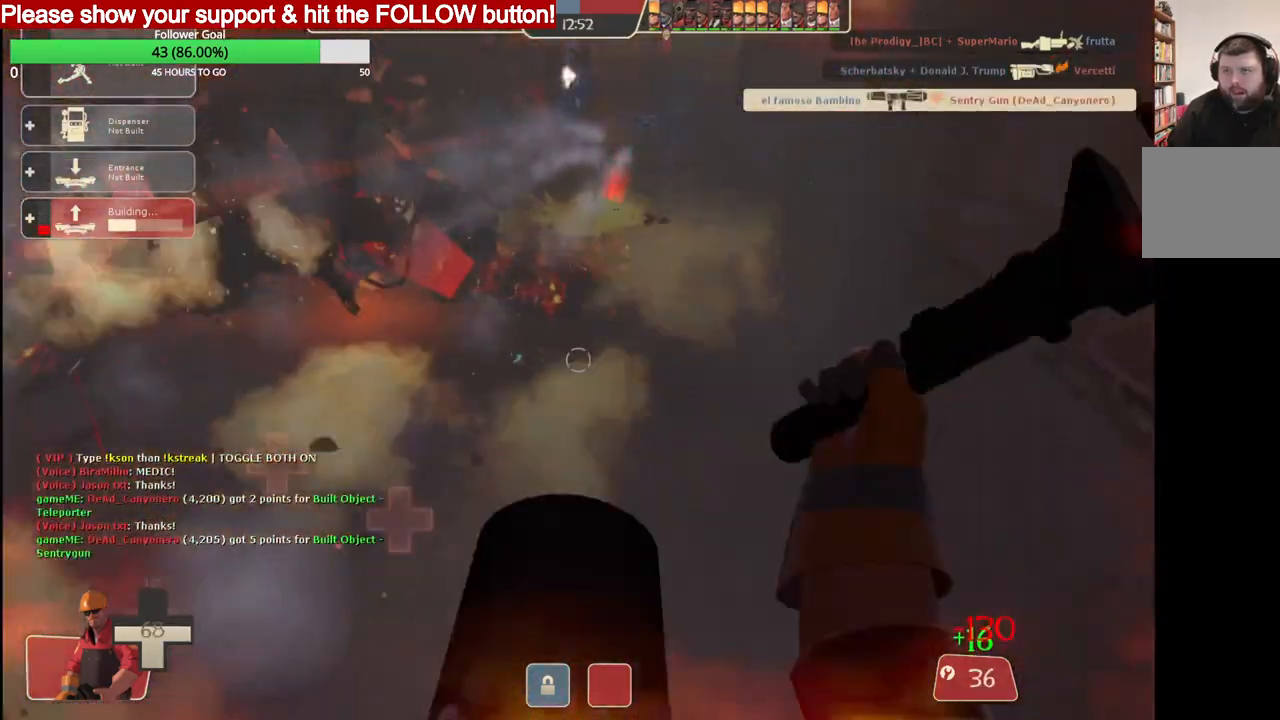
{"buttons": ["R2"], "left_stick": "down-left", "right_stick": "center", "events": [[50, "R2", "up"], [83, "DPAD_LEFT", "down"], [167, "DPAD_LEFT", "up"], [250, "R2", "down"], [350, "R2", "up"], [367, "left_stick", "down-left"], [433, "R2", "down"]]}
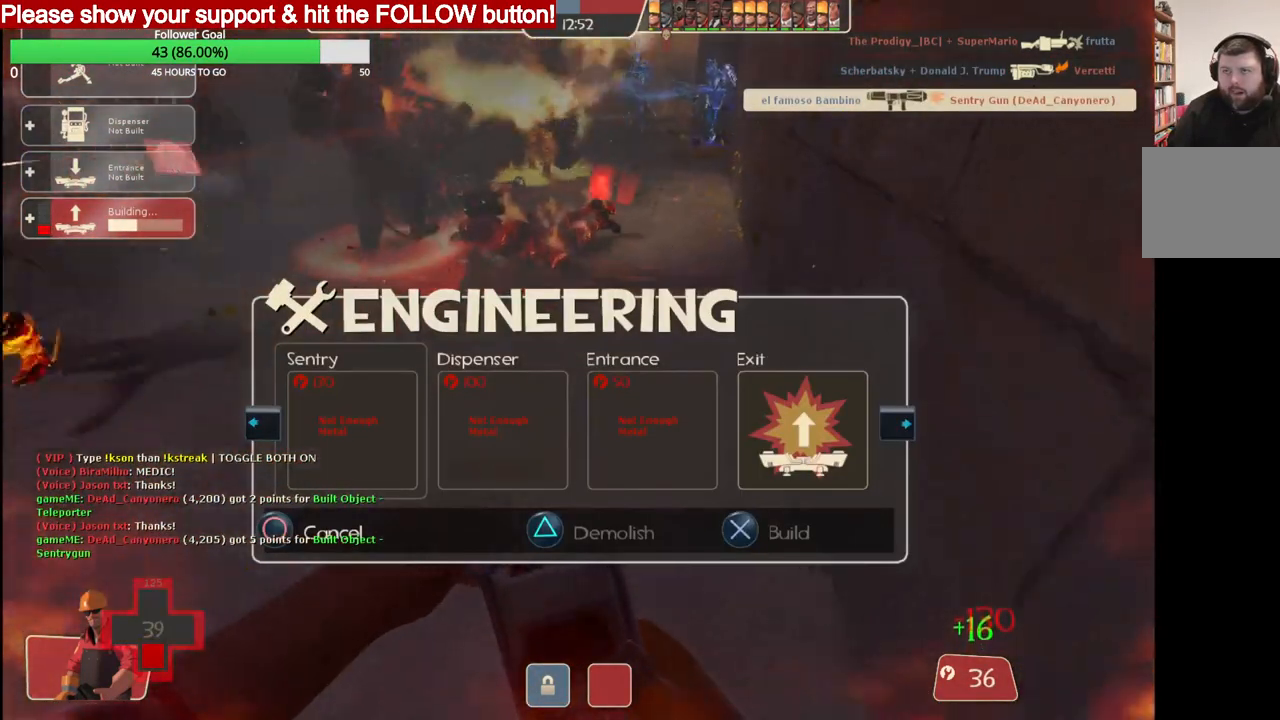
{"buttons": [], "left_stick": "left", "right_stick": "center", "events": [[17, "R2", "up"], [83, "R2", "down"], [167, "R2", "up"], [233, "left_stick", "left"], [367, "R1", "down"], [450, "R1", "up"]]}
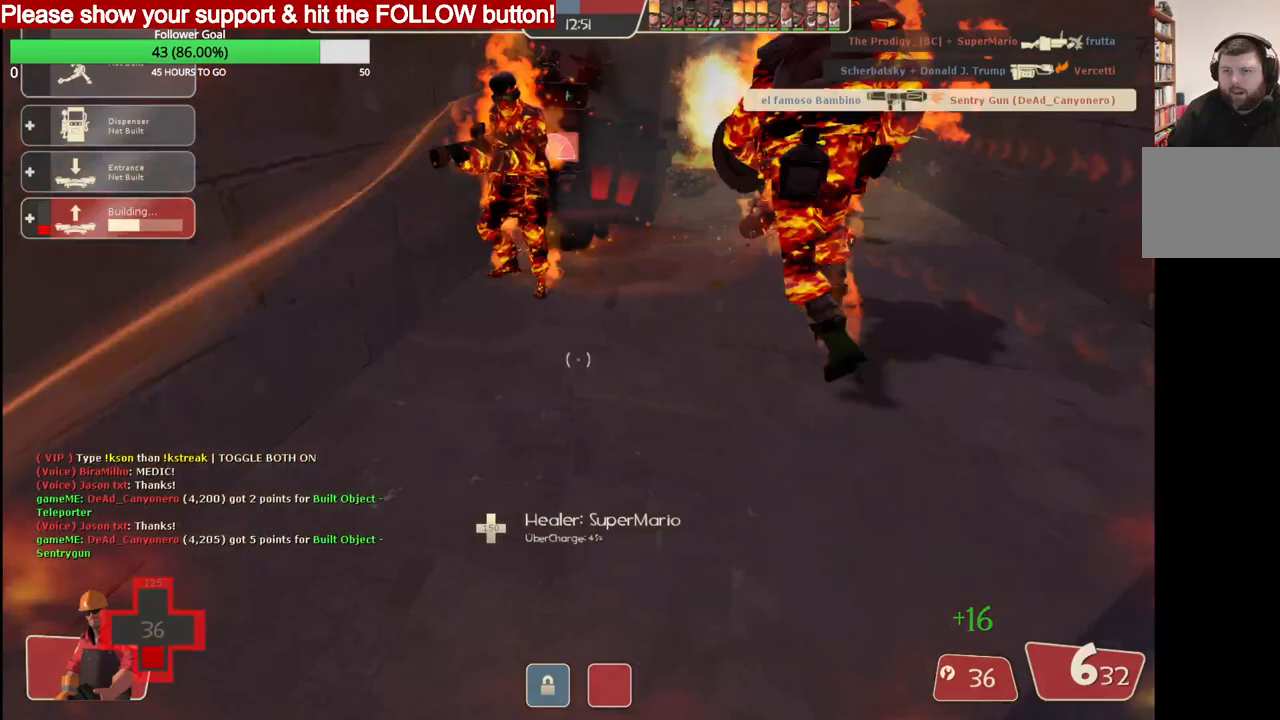
{"buttons": [], "left_stick": "up", "right_stick": "center", "events": [[283, "left_stick", "up-left"], [417, "SQUARE", "down"], [467, "left_stick", "up"], [500, "SQUARE", "up"]]}
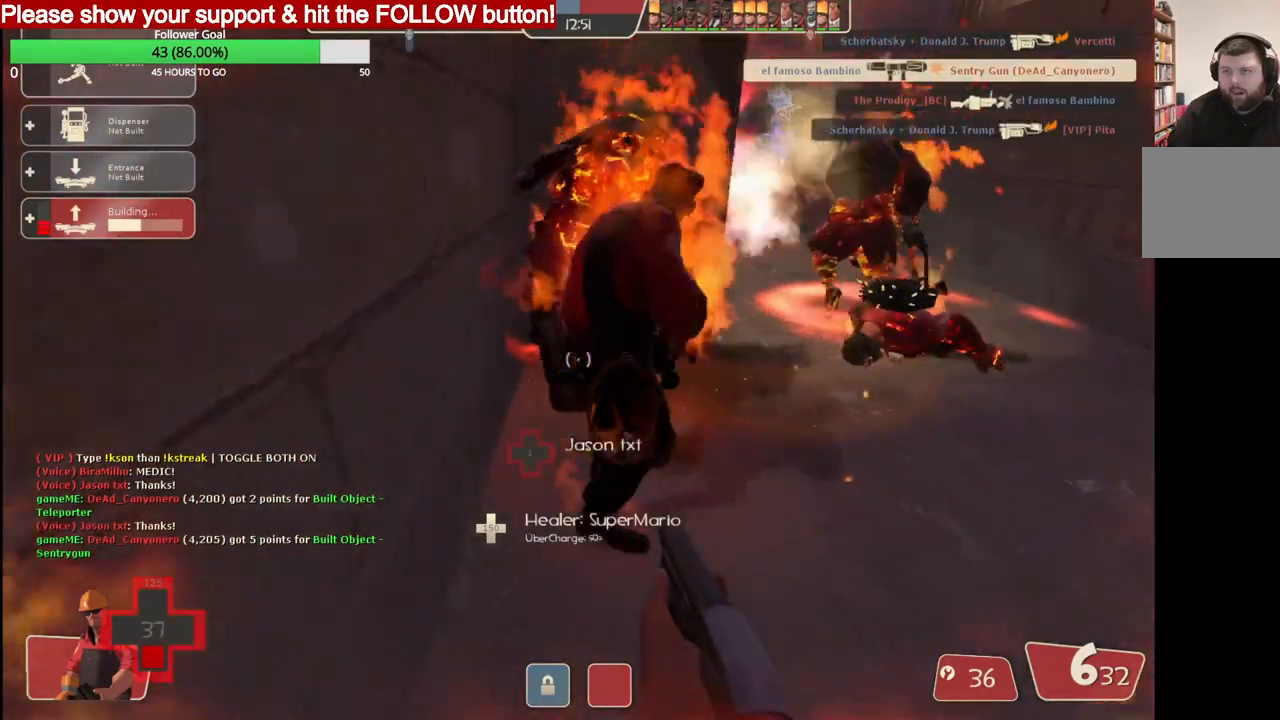
{"buttons": [], "left_stick": "up", "right_stick": "center", "events": [[67, "SQUARE", "down"], [167, "SQUARE", "up"], [233, "SQUARE", "down"], [350, "SQUARE", "up"]]}
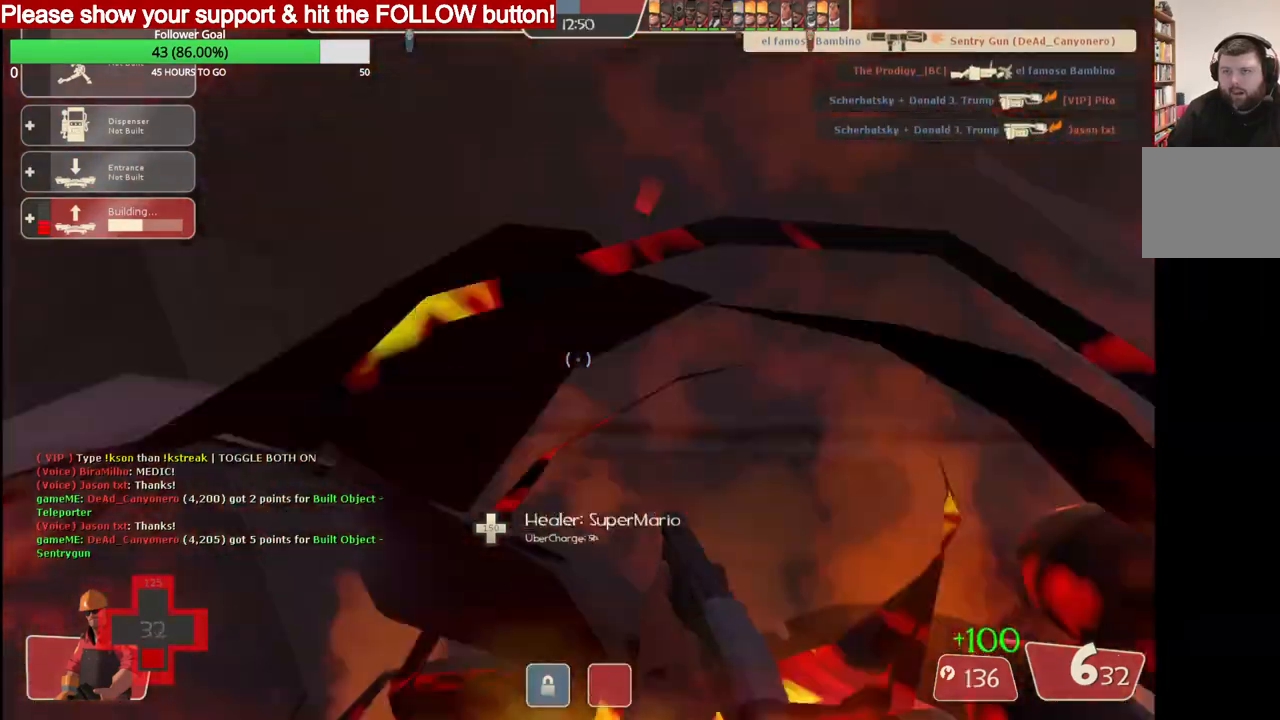
{"buttons": [], "left_stick": "up", "right_stick": "center", "events": [[300, "DPAD_LEFT", "down"], [400, "DPAD_LEFT", "up"]]}
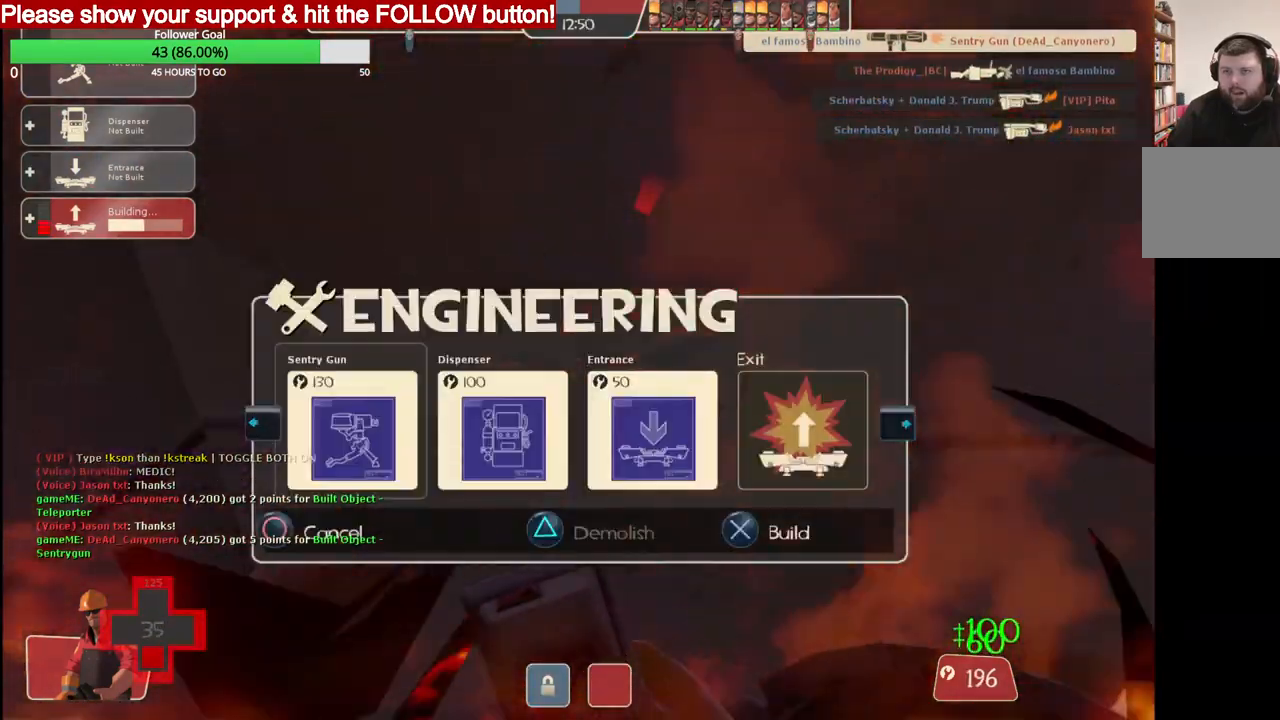
{"buttons": ["DPAD_RIGHT"], "left_stick": "center", "right_stick": "center", "events": [[17, "left_stick", "center"], [467, "DPAD_RIGHT", "down"]]}
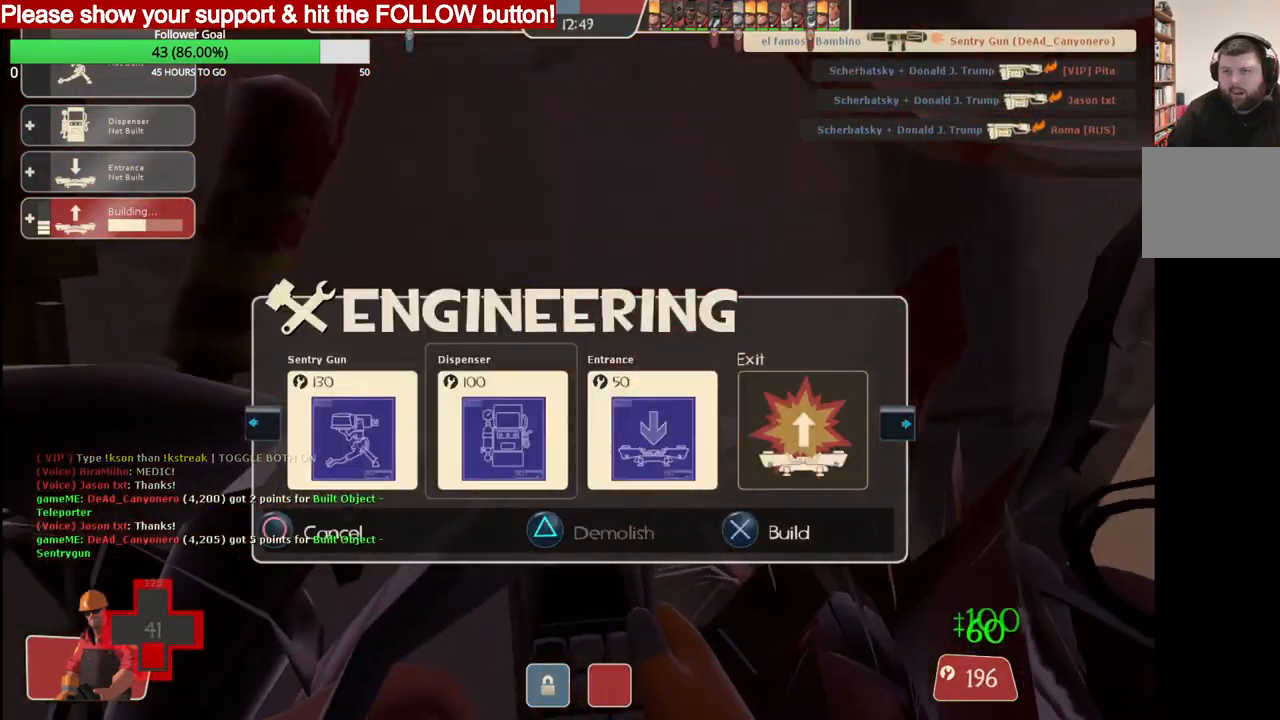
{"buttons": [], "left_stick": "center", "right_stick": "center", "events": [[50, "DPAD_RIGHT", "up"], [83, "R2", "down"], [217, "R2", "up"], [283, "left_stick", "down-left"], [400, "left_stick", "center"]]}
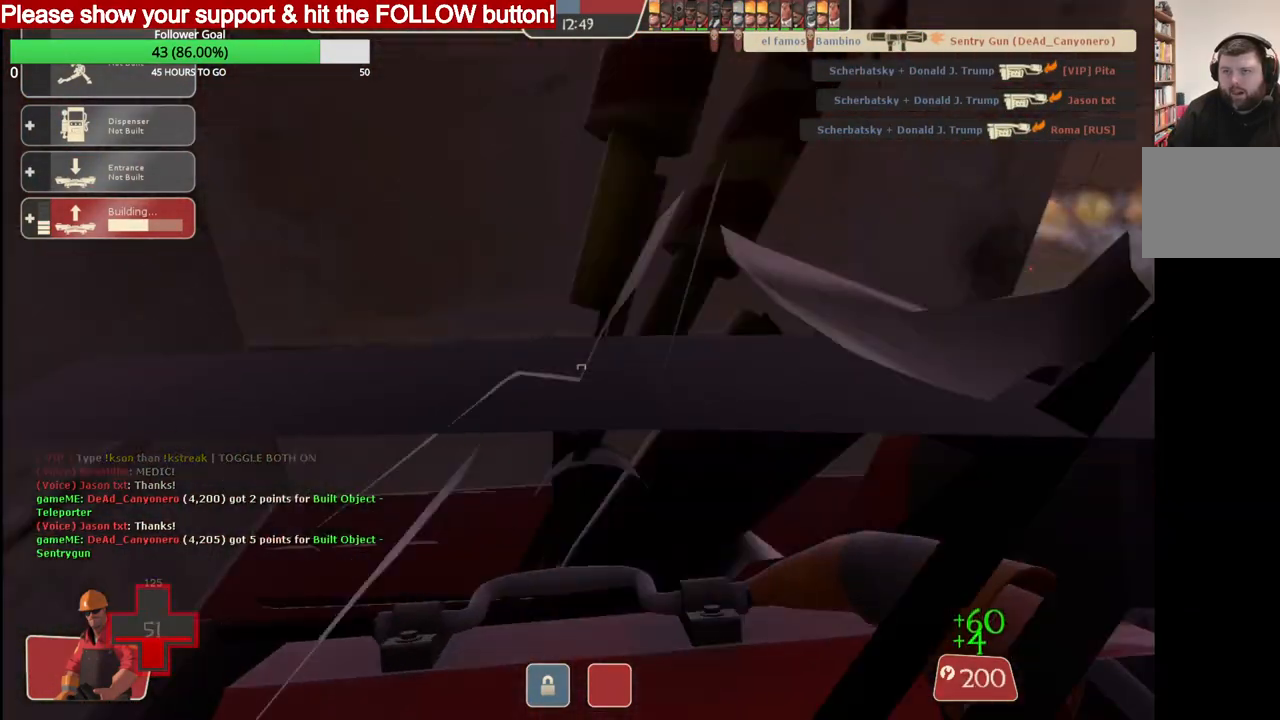
{"buttons": [], "left_stick": "center", "right_stick": "center", "events": [[350, "left_stick", "down"], [433, "left_stick", "center"]]}
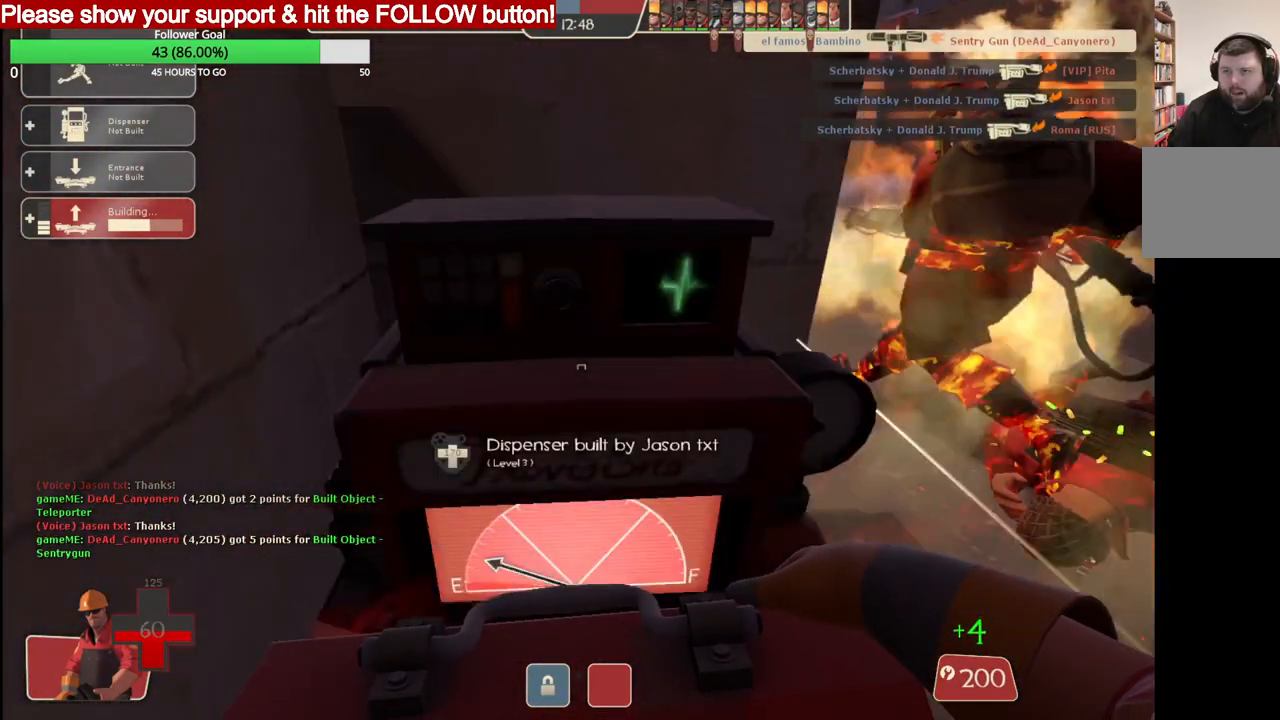
{"buttons": [], "left_stick": "center", "right_stick": "center", "events": [[317, "R2", "down"], [450, "R2", "up"]]}
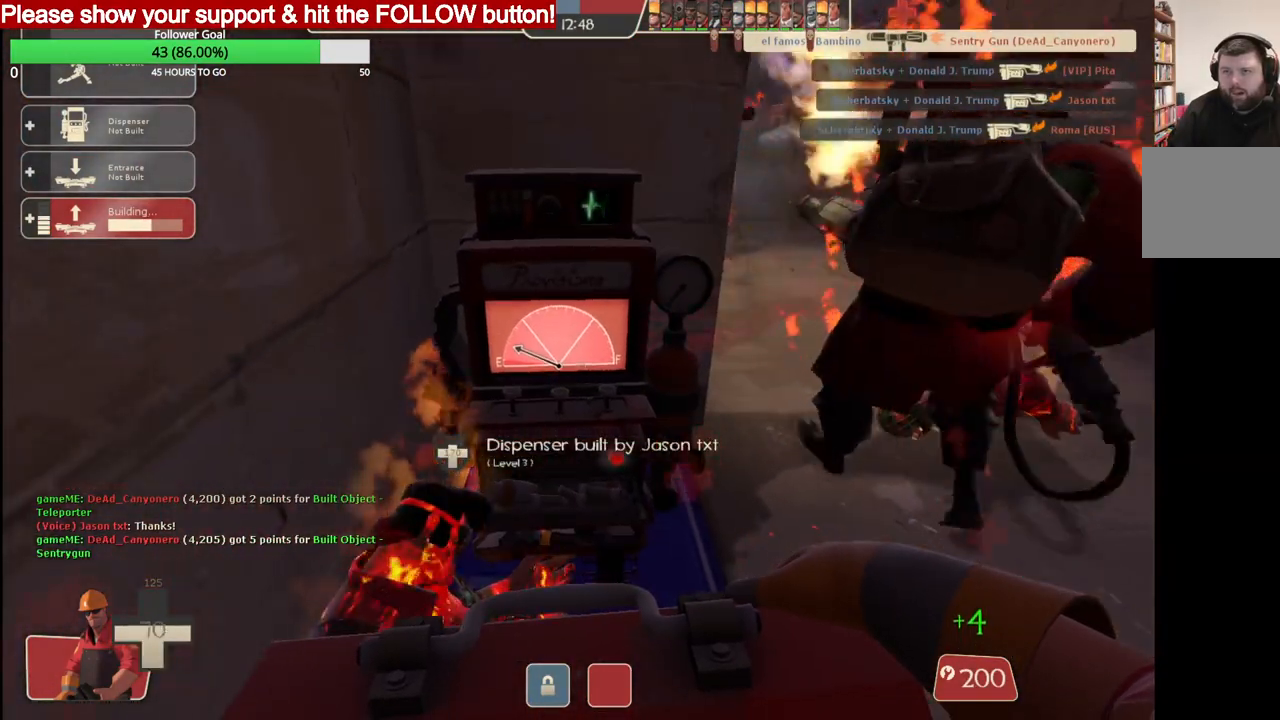
{"buttons": ["R2"], "left_stick": "center", "right_stick": "center", "events": [[17, "R2", "down"], [200, "R2", "up"], [233, "left_stick", "down"], [350, "R2", "down"], [383, "left_stick", "center"], [450, "R2", "up"], [500, "R2", "down"]]}
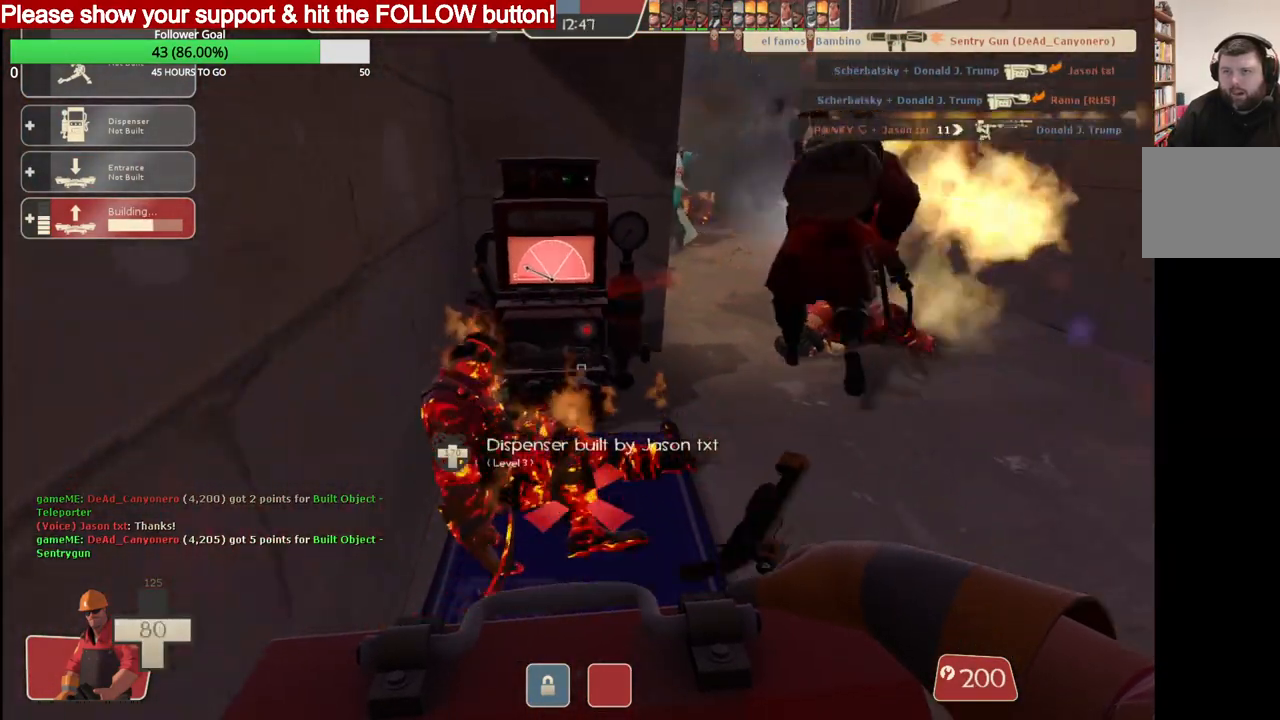
{"buttons": [], "left_stick": "center", "right_stick": "center", "events": [[100, "R2", "up"], [150, "R2", "down"], [267, "R2", "up"], [300, "R2", "down"], [417, "R2", "up"]]}
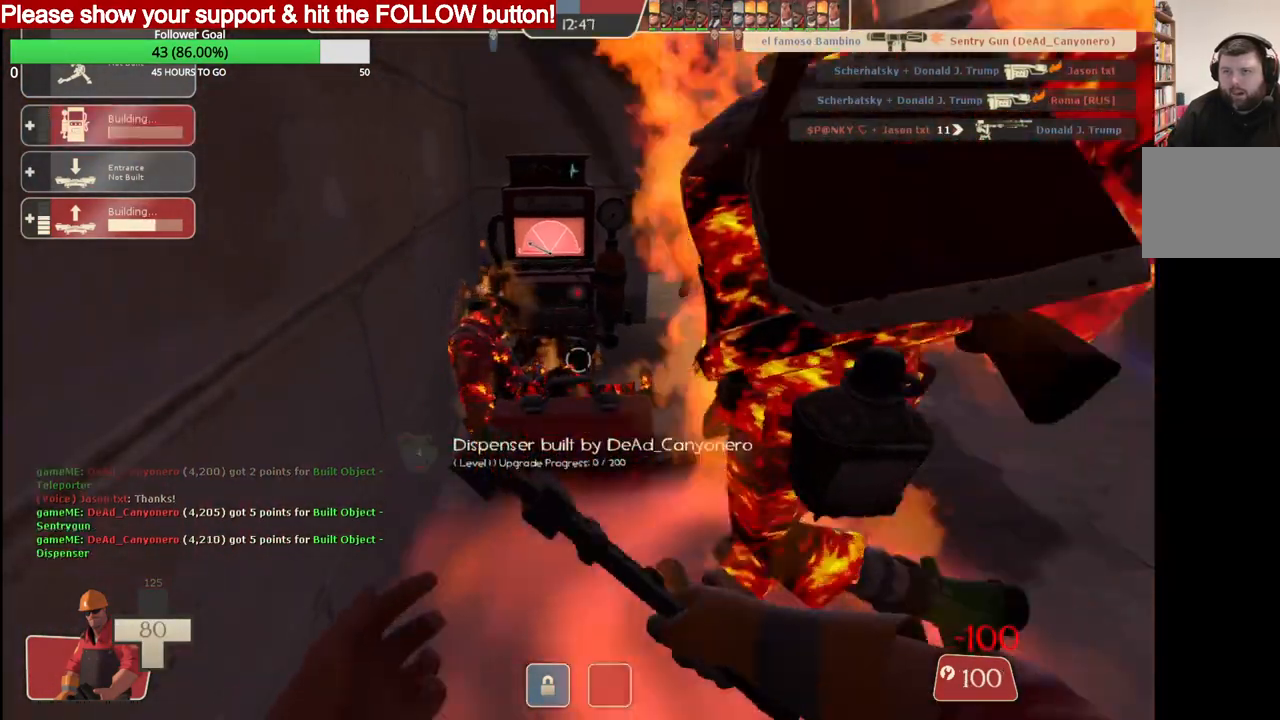
{"buttons": ["R2"], "left_stick": "center", "right_stick": "center", "events": [[33, "R2", "down"]]}
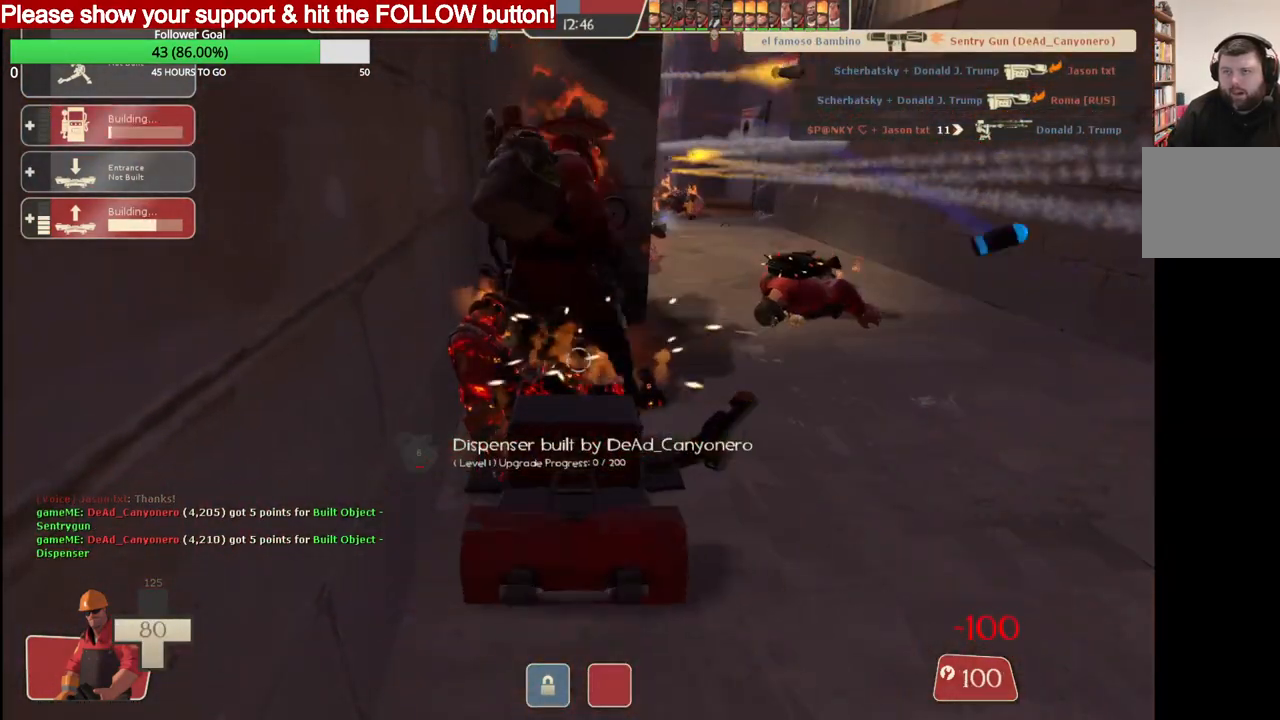
{"buttons": ["R2"], "left_stick": "center", "right_stick": "center", "events": []}
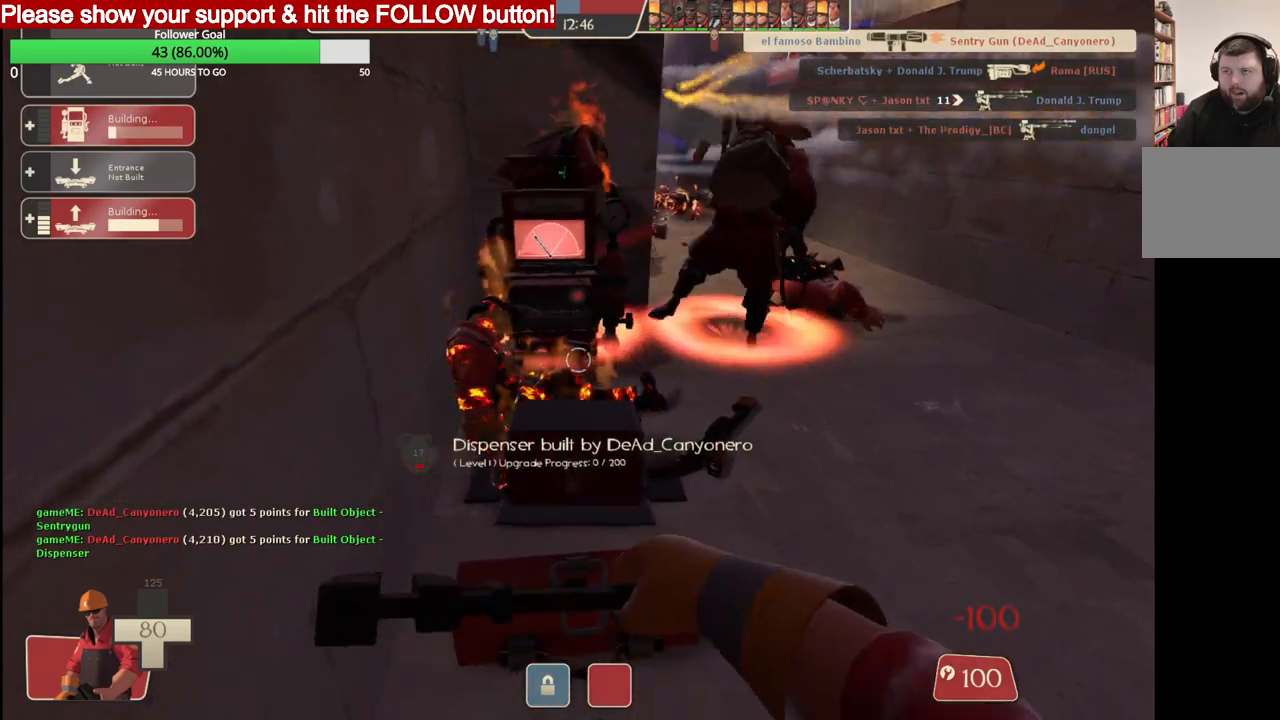
{"buttons": ["R2"], "left_stick": "center", "right_stick": "center", "events": []}
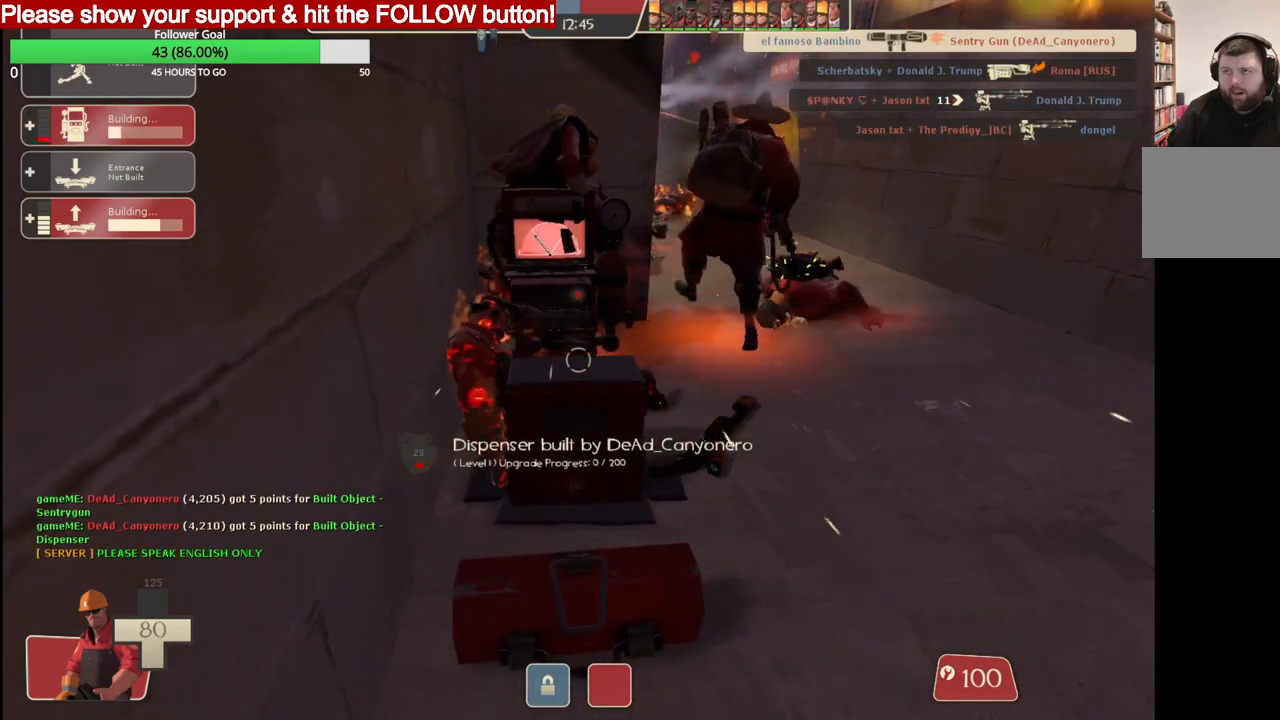
{"buttons": ["R2"], "left_stick": "center", "right_stick": "center", "events": []}
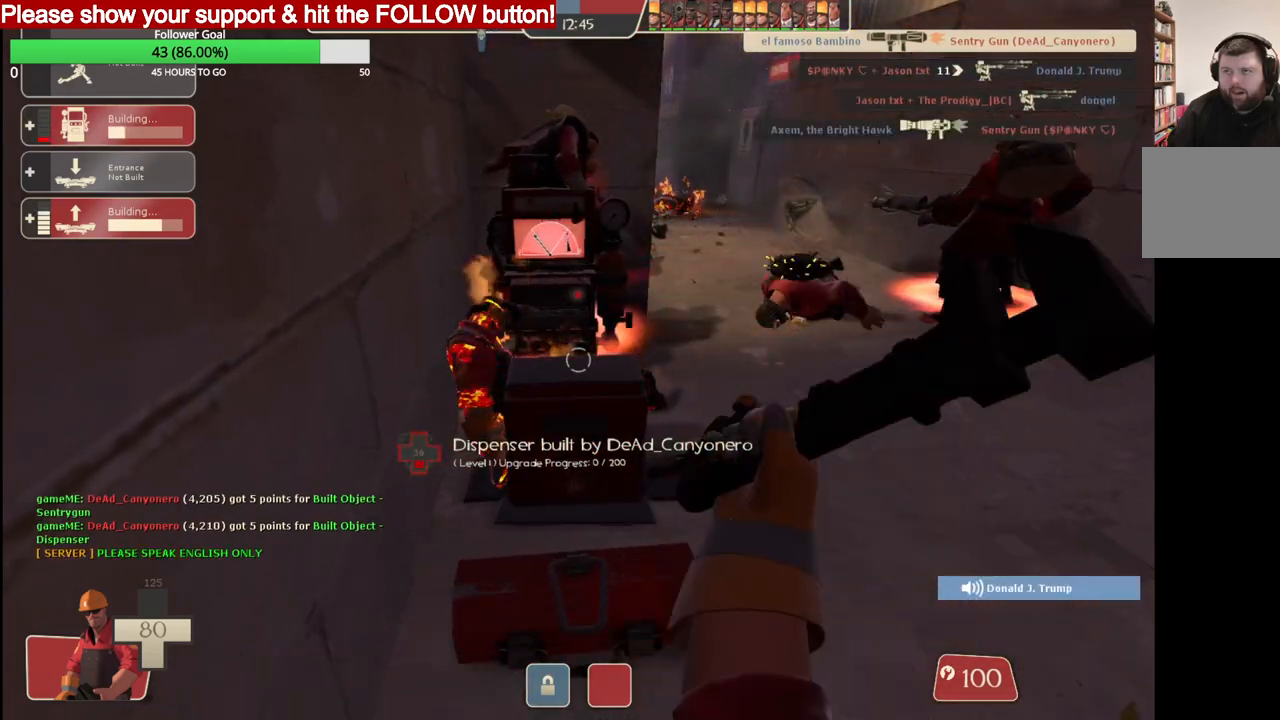
{"buttons": ["R2"], "left_stick": "center", "right_stick": "center", "events": []}
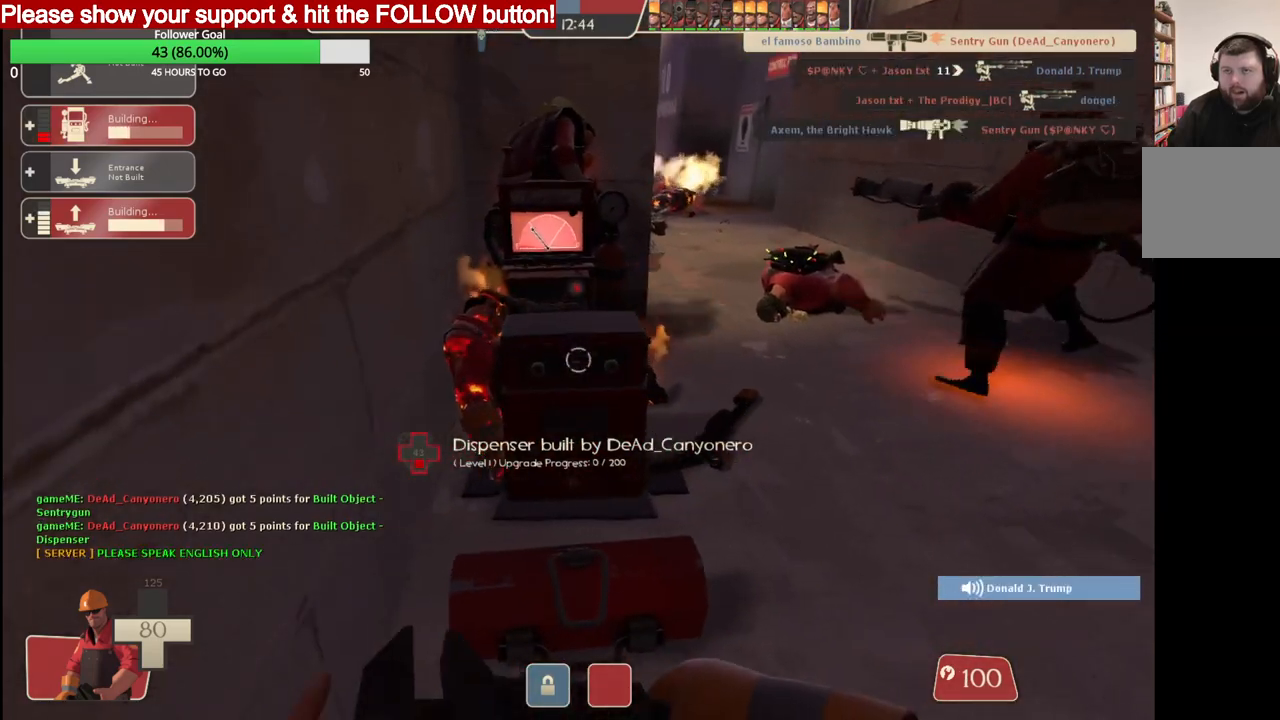
{"buttons": ["R2"], "left_stick": "center", "right_stick": "center", "events": []}
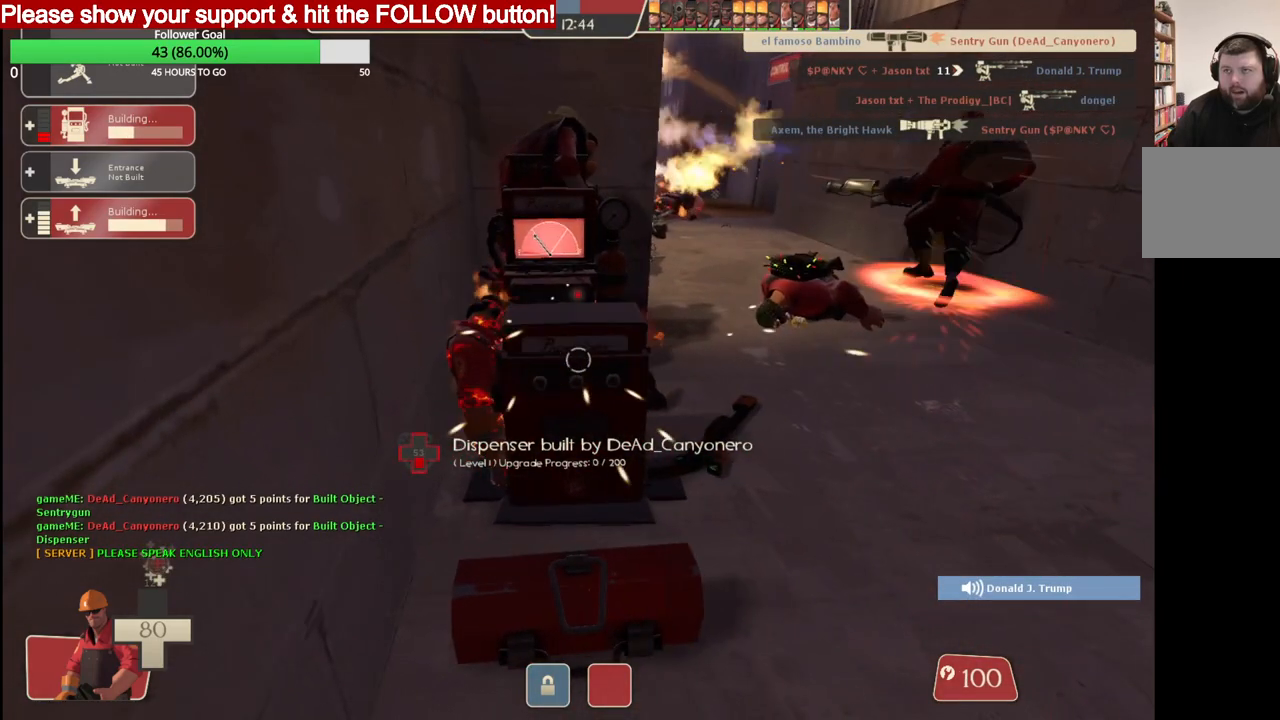
{"buttons": ["R2"], "left_stick": "center", "right_stick": "center", "events": []}
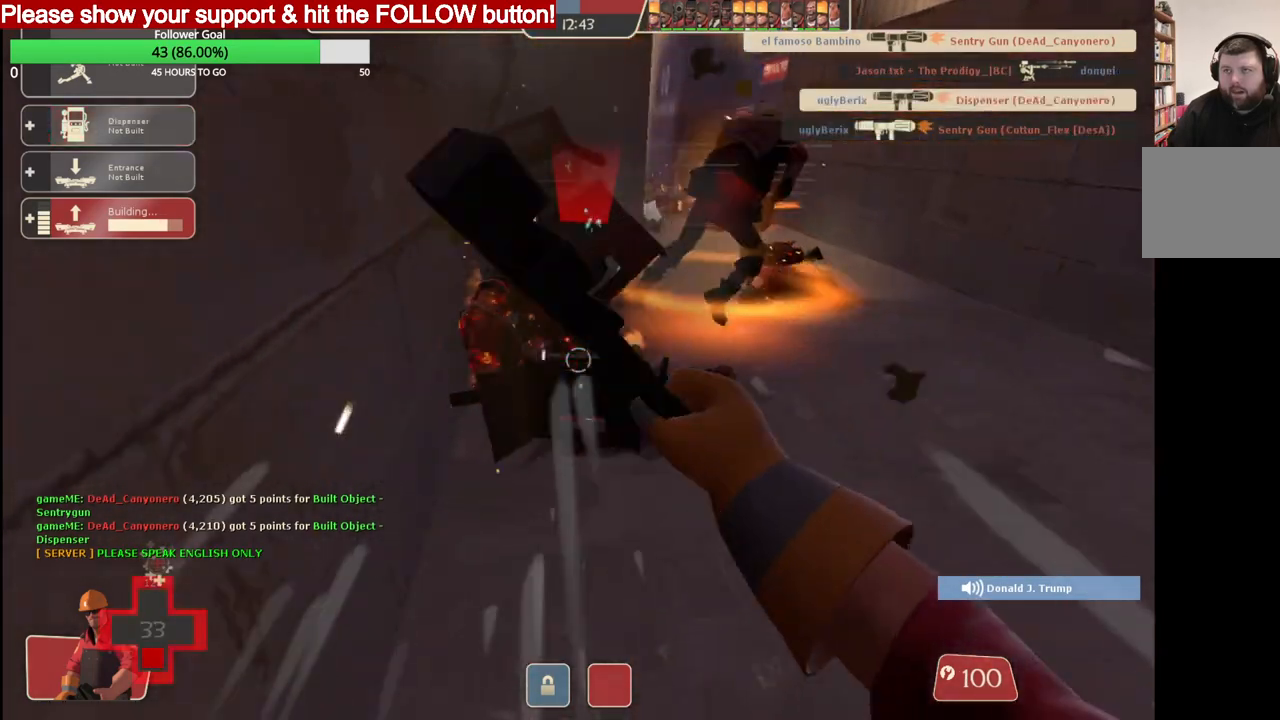
{"buttons": ["R2"], "left_stick": "up-left", "right_stick": "center", "events": [[250, "left_stick", "up-left"]]}
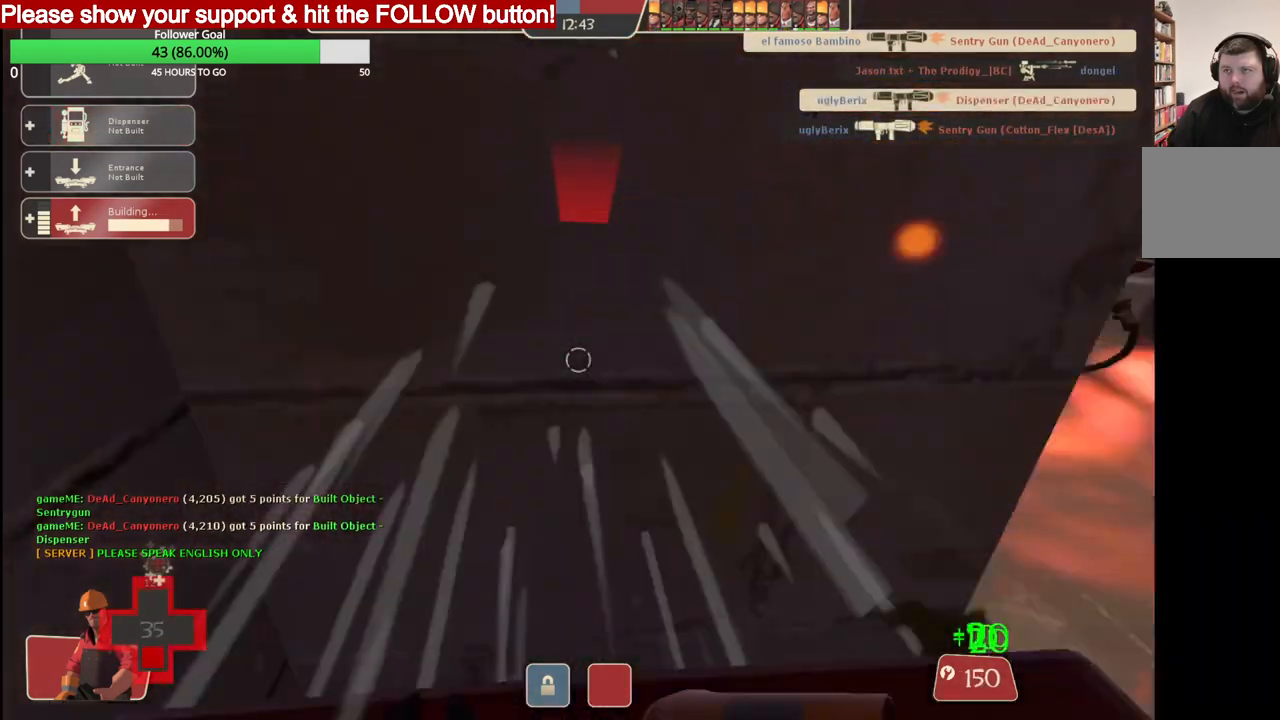
{"buttons": ["R2"], "left_stick": "center", "right_stick": "center", "events": [[83, "left_stick", "center"]]}
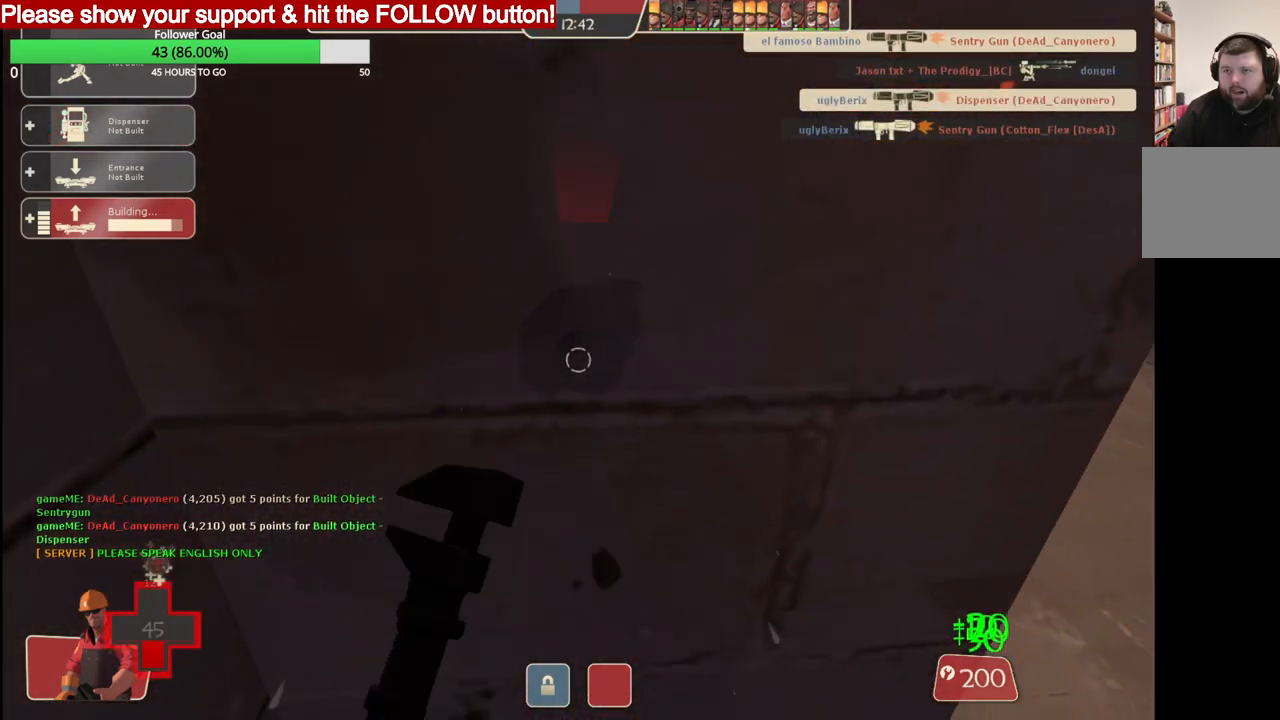
{"buttons": [], "left_stick": "center", "right_stick": "right", "events": [[200, "right_stick", "right"], [417, "DPAD_LEFT", "down"], [450, "R2", "up"], [467, "DPAD_LEFT", "up"]]}
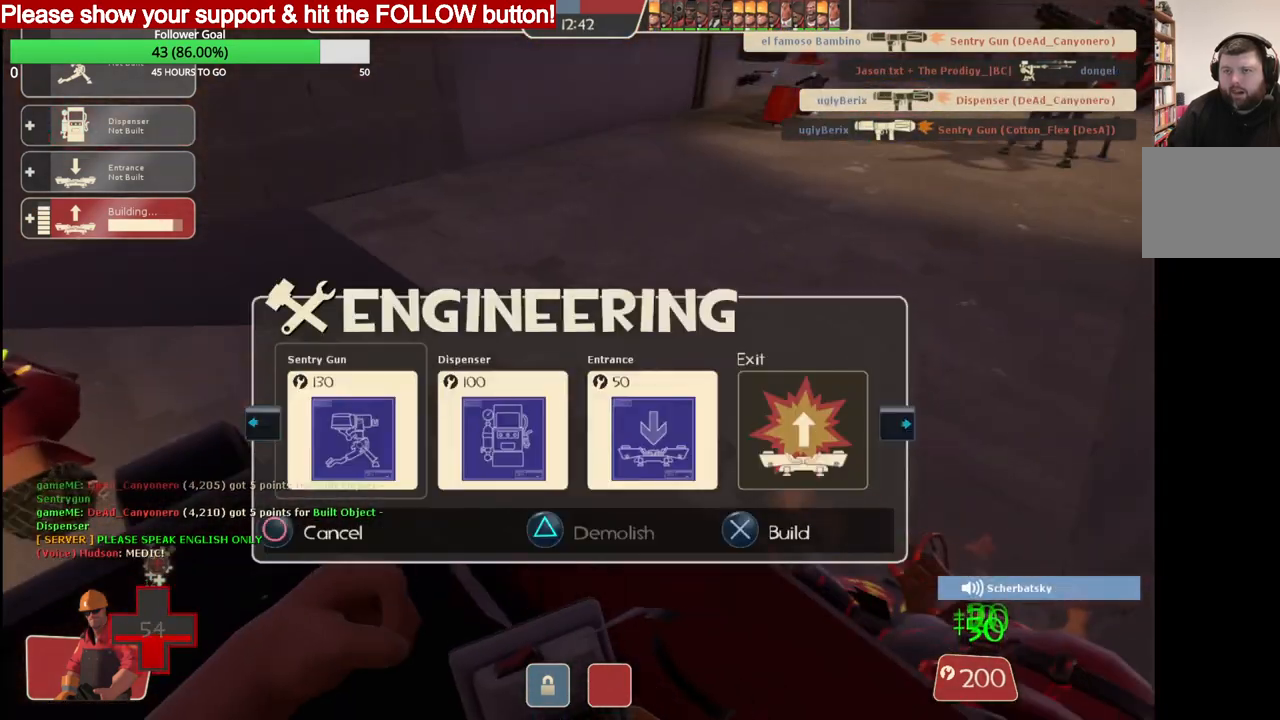
{"buttons": [], "left_stick": "center", "right_stick": "center", "events": [[50, "right_stick", "center"], [317, "R2", "down"], [483, "R2", "up"]]}
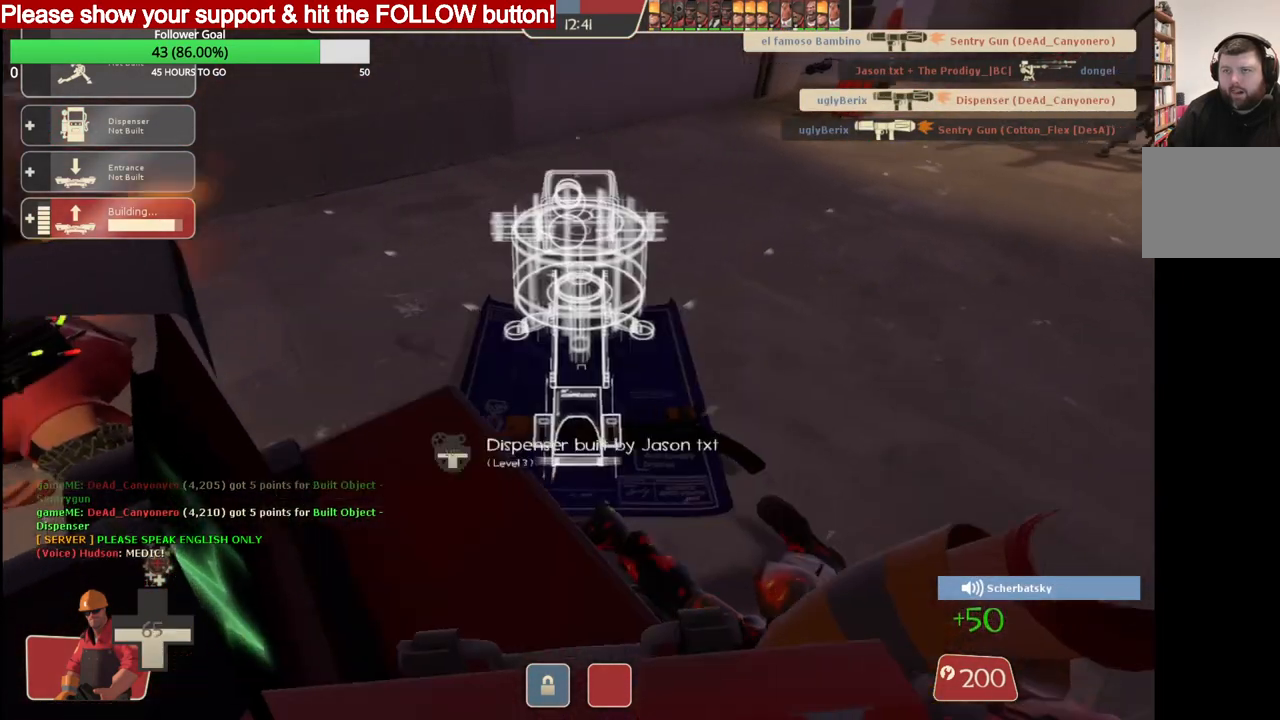
{"buttons": [], "left_stick": "left", "right_stick": "center", "events": [[250, "L2", "down"], [317, "left_stick", "up-left"], [417, "L2", "up"], [417, "left_stick", "left"]]}
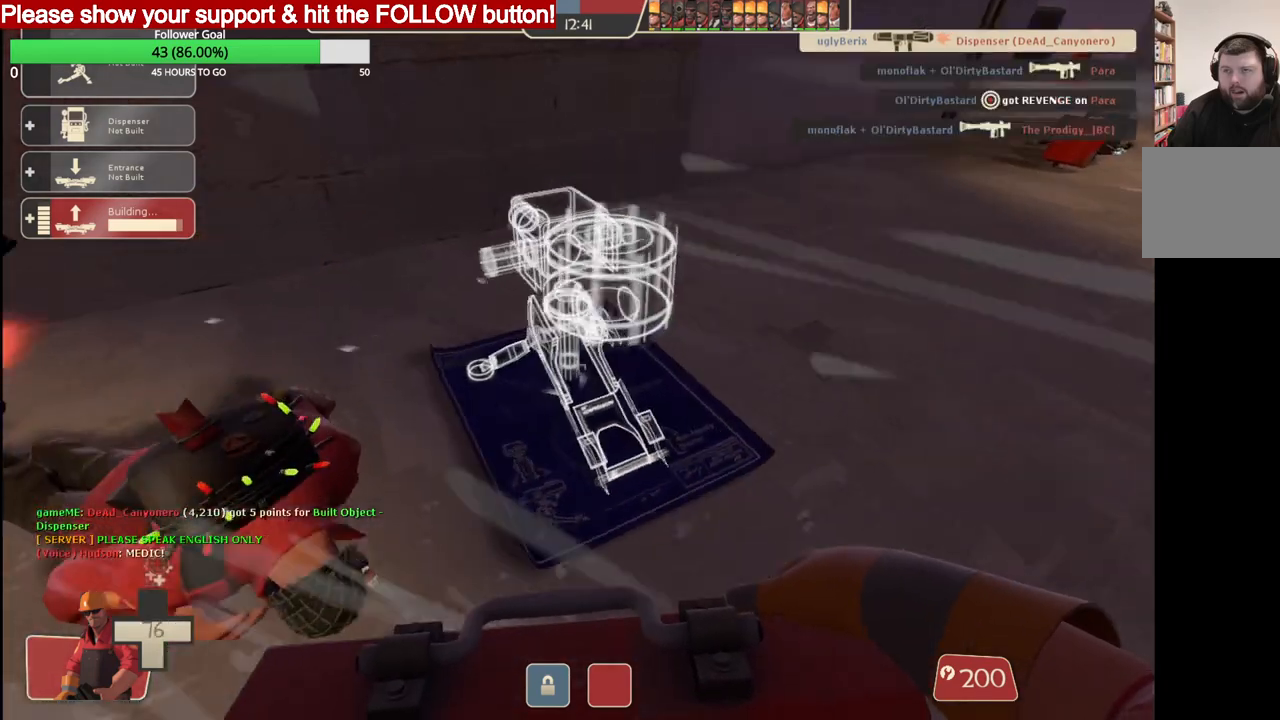
{"buttons": [], "left_stick": "center", "right_stick": "center", "events": [[200, "left_stick", "center"], [283, "left_stick", "down"], [400, "left_stick", "center"]]}
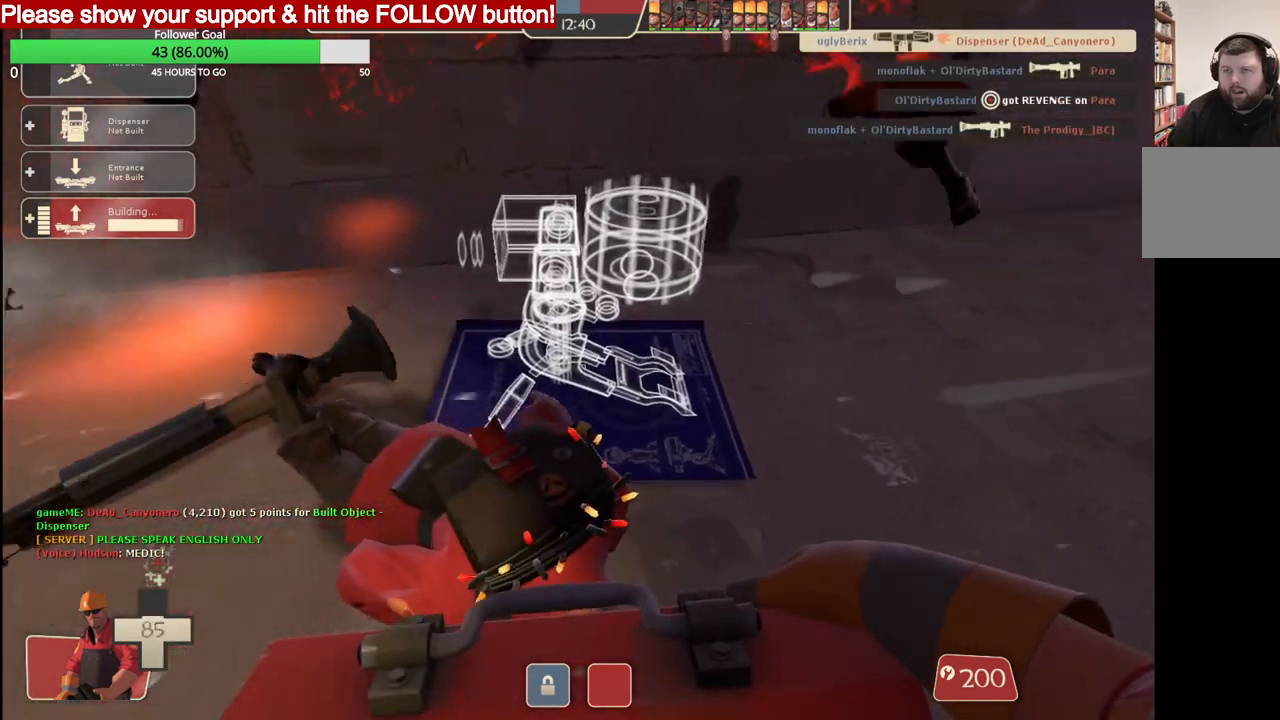
{"buttons": [], "left_stick": "down-right", "right_stick": "center", "events": [[183, "left_stick", "down"], [333, "left_stick", "down-right"]]}
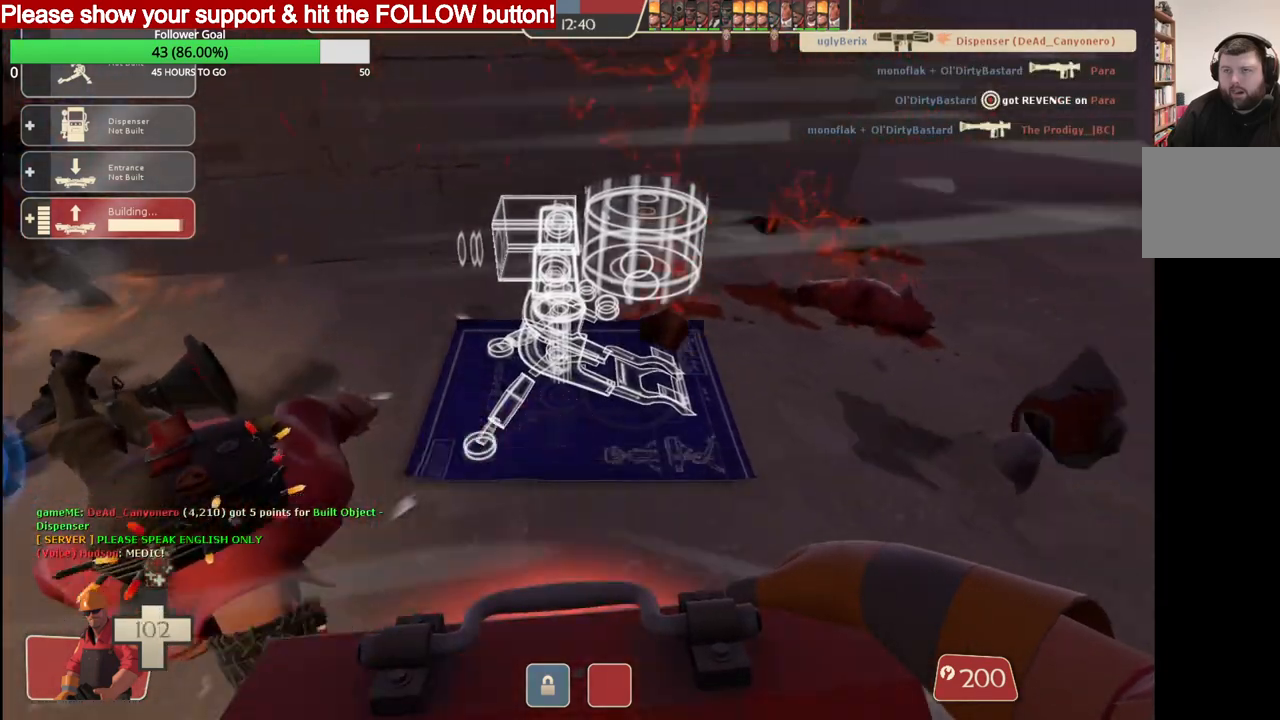
{"buttons": [], "left_stick": "down", "right_stick": "center", "events": [[33, "left_stick", "down"]]}